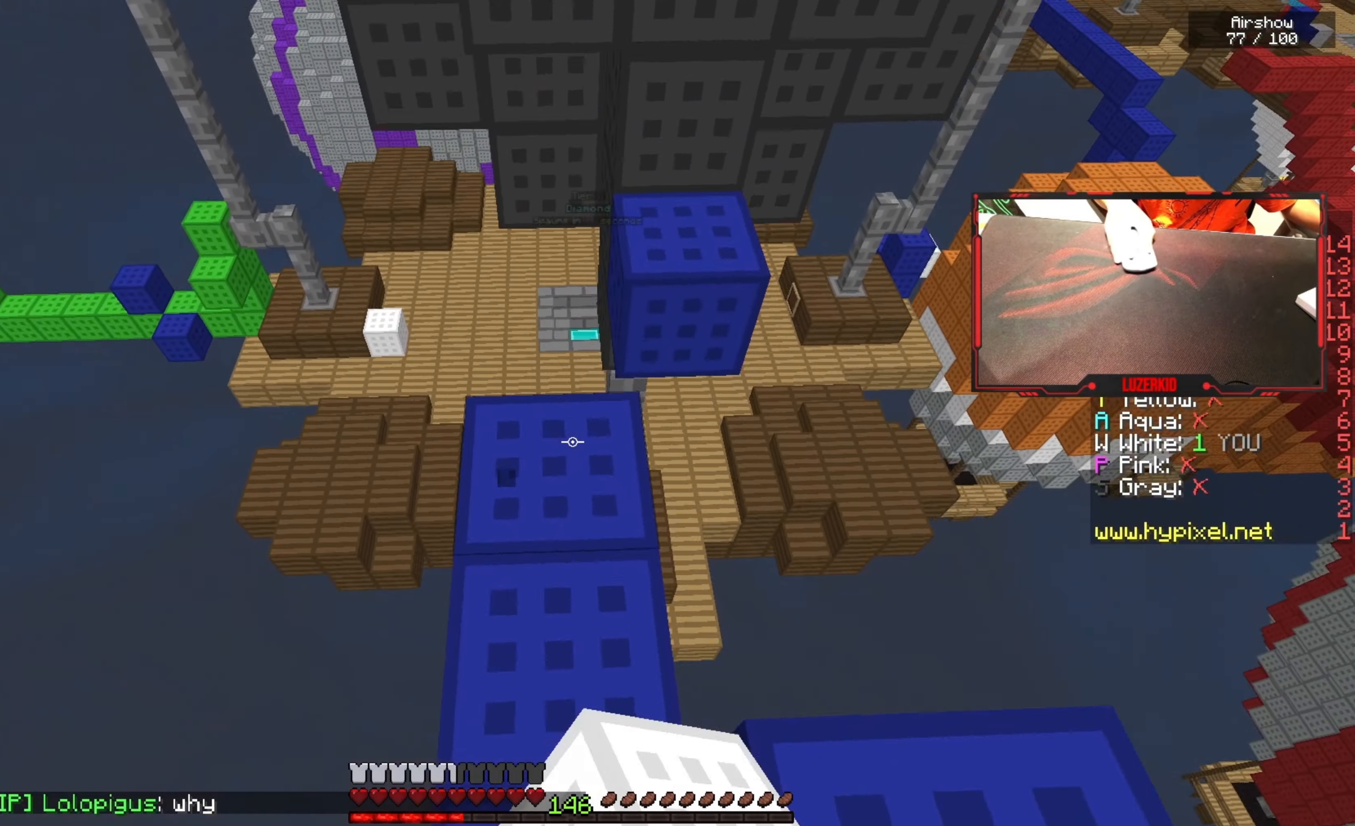
Gameplay with keyboard and mouse; each line is a JSON object with the keys and mouse buttons held at the frame after it. "events" lists presses ("down") and releases ("up") of "a", "d", "s", "space", "w", "mouse_left" and "mouse_right" between this image and that frame as [ms after this image, input, new state], when the widget could be followed in between. "mouse_left", "mouse_right" = the "left", "right" buttons of the "mouse" list. No other keys are recorded. Fast repeated clicks can show as one long hold. Mouse movement is not recorded.
{"keys": [], "mouse": [], "events": [[150, "mouse_left", "up"], [200, "mouse_left", "down"], [417, "mouse_left", "up"], [500, "w", "up"]]}
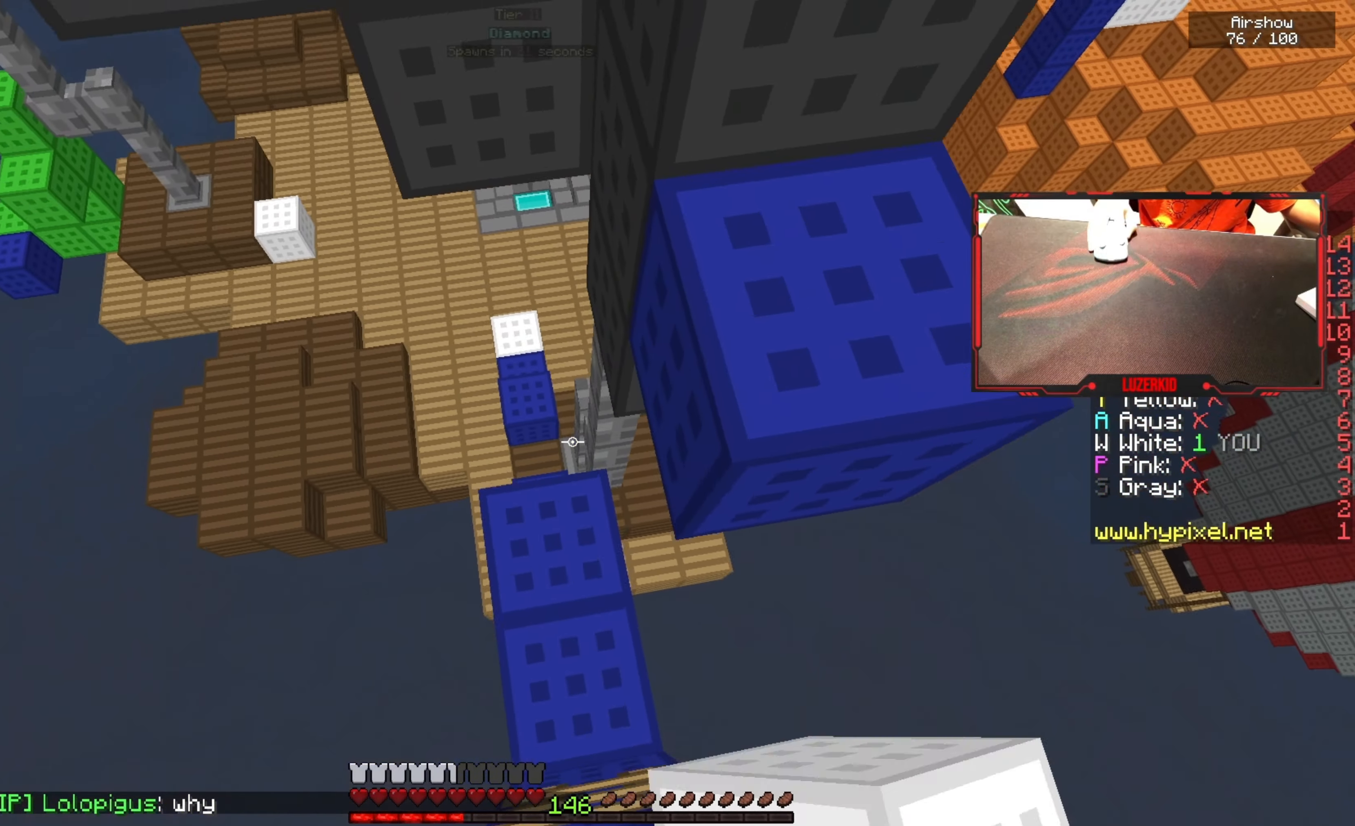
{"keys": ["w"], "mouse": [], "events": [[217, "w", "down"]]}
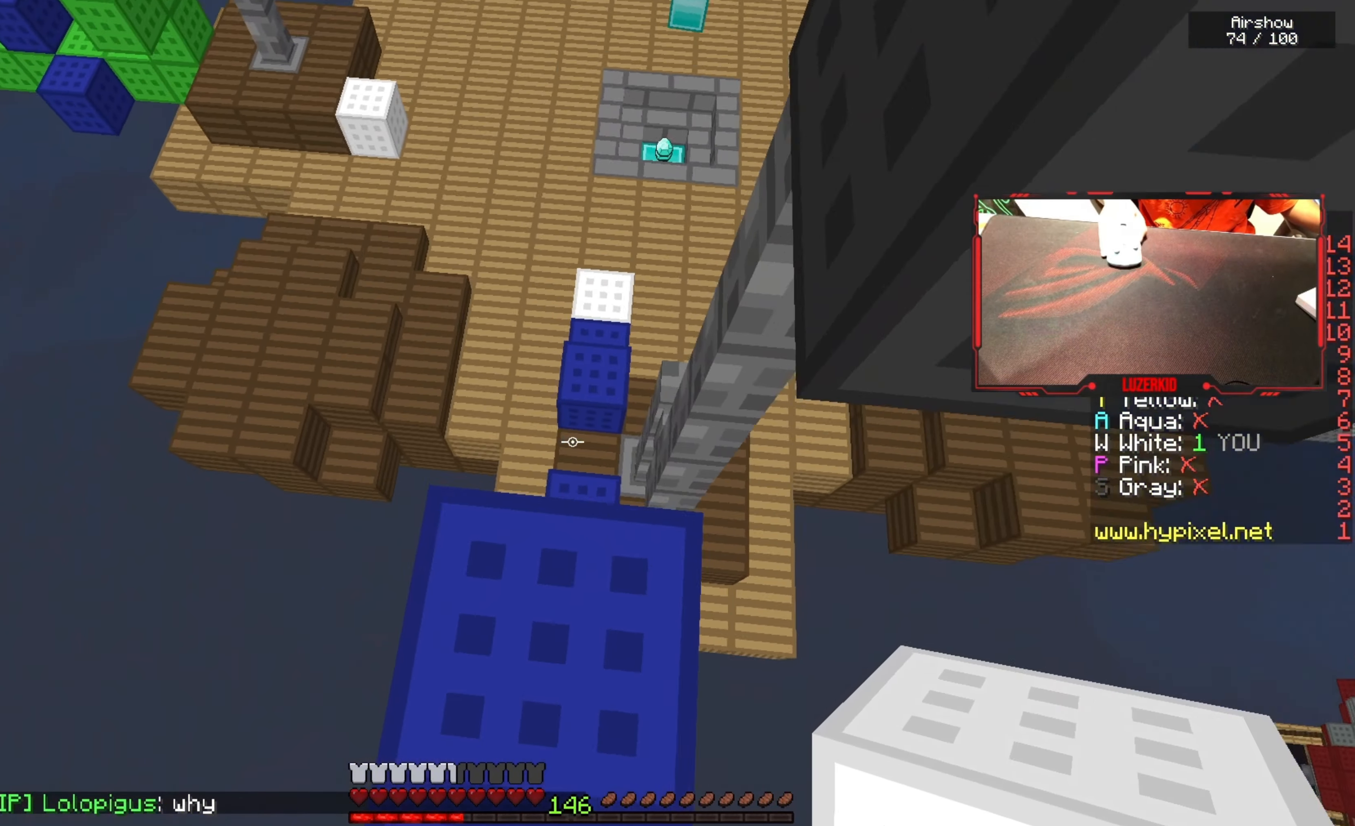
{"keys": [], "mouse": [], "events": [[50, "w", "up"], [100, "w", "down"], [300, "w", "up"]]}
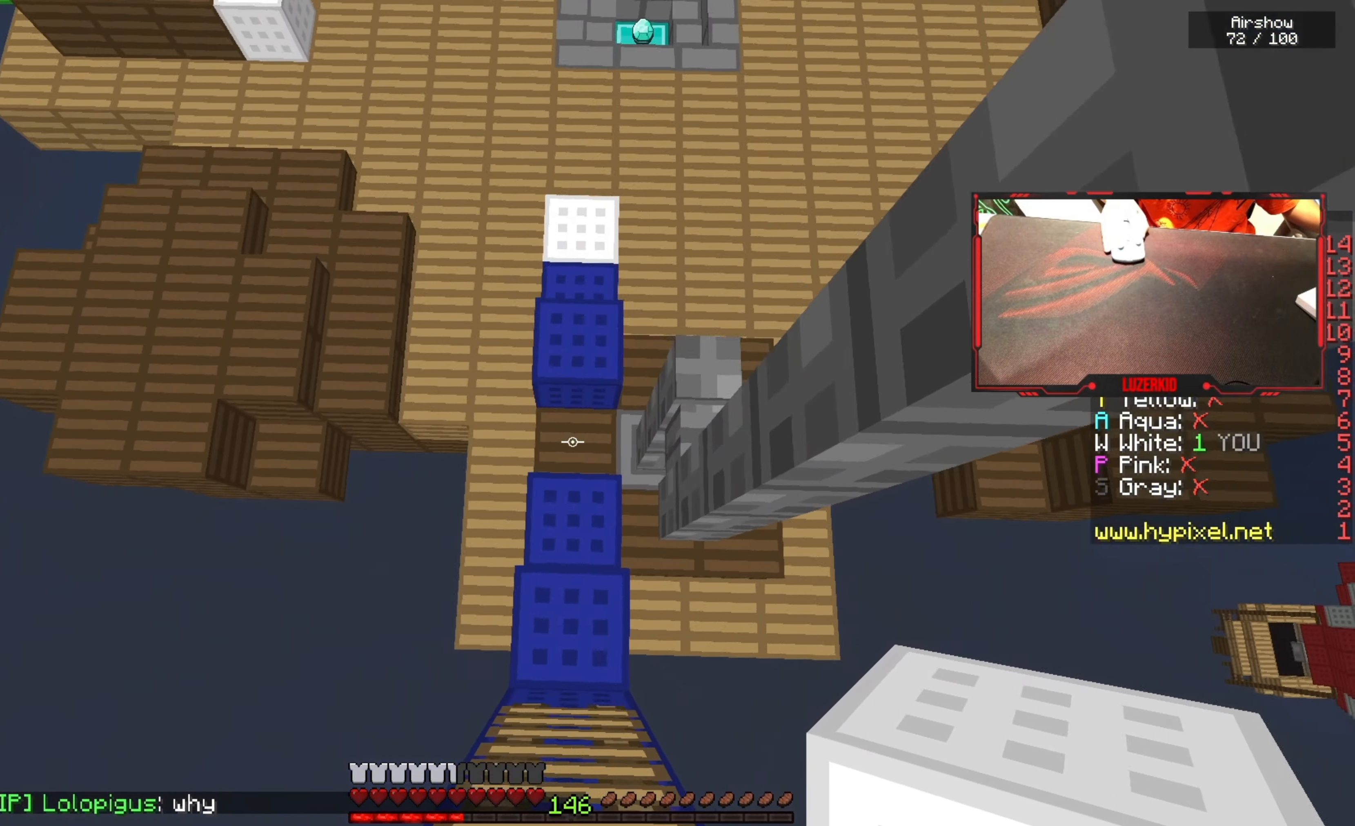
{"keys": ["w"], "mouse": [], "events": [[50, "s", "down"], [350, "s", "up"], [417, "w", "down"]]}
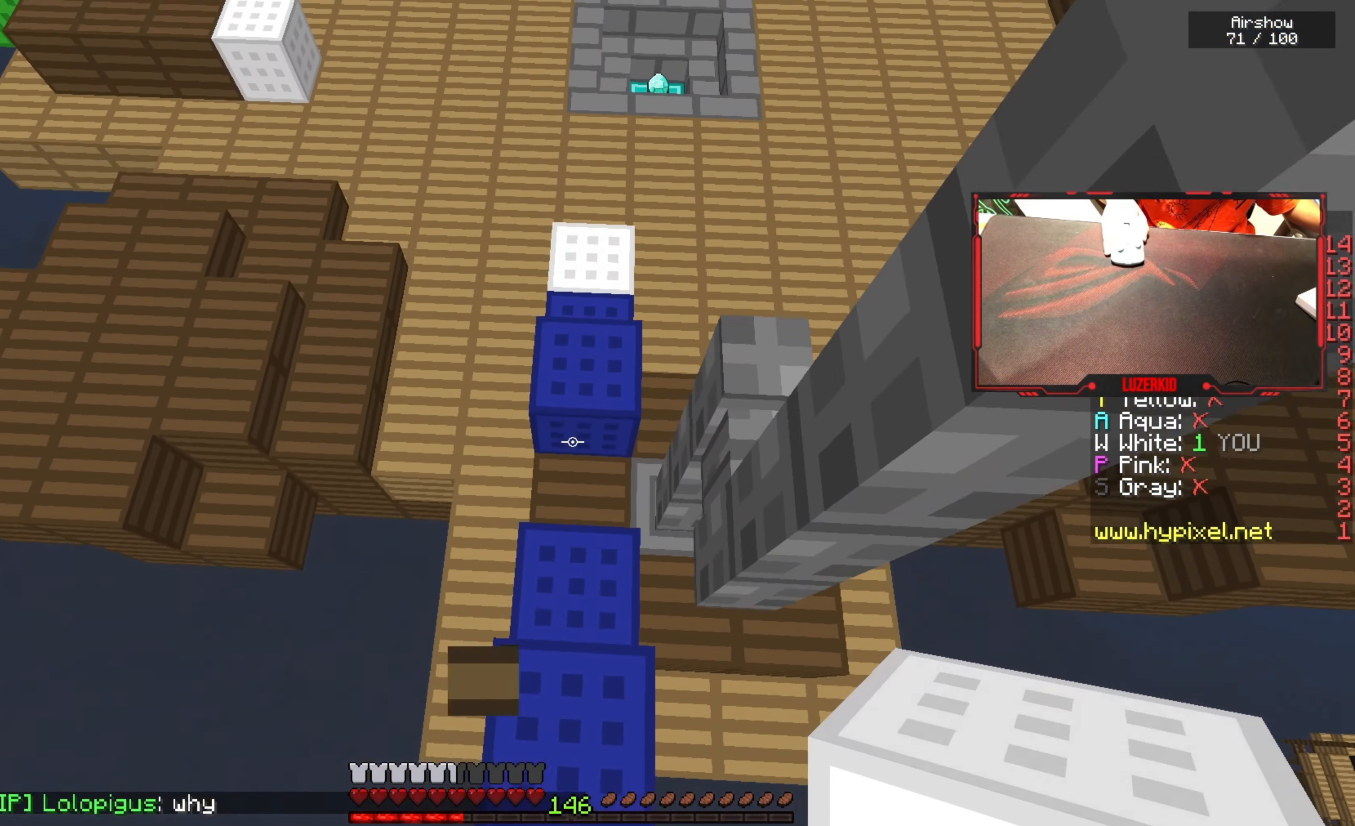
{"keys": ["space", "w"], "mouse": [], "events": [[467, "space", "down"]]}
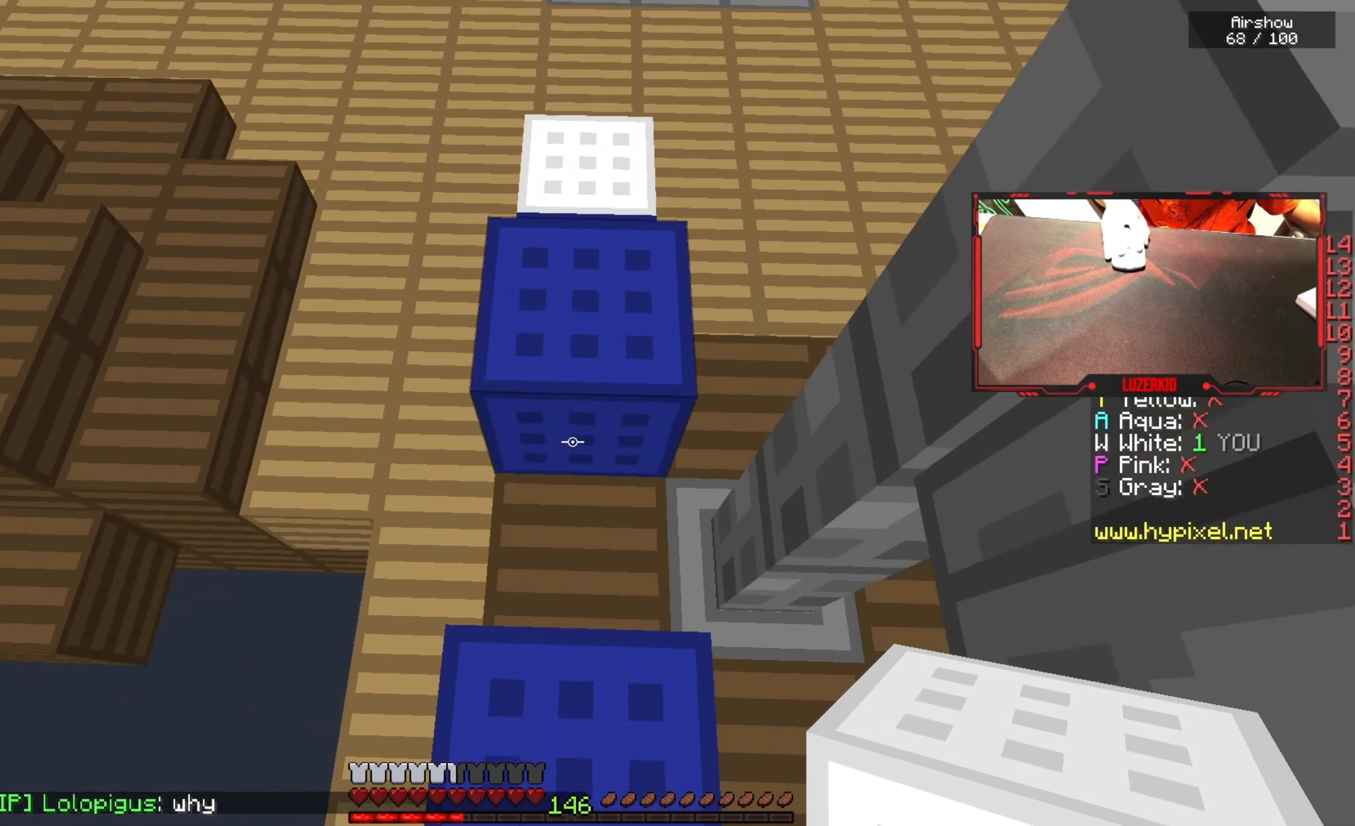
{"keys": ["w"], "mouse": ["left", "right"], "events": [[383, "mouse_left", "down"], [417, "space", "up"], [483, "mouse_right", "down"]]}
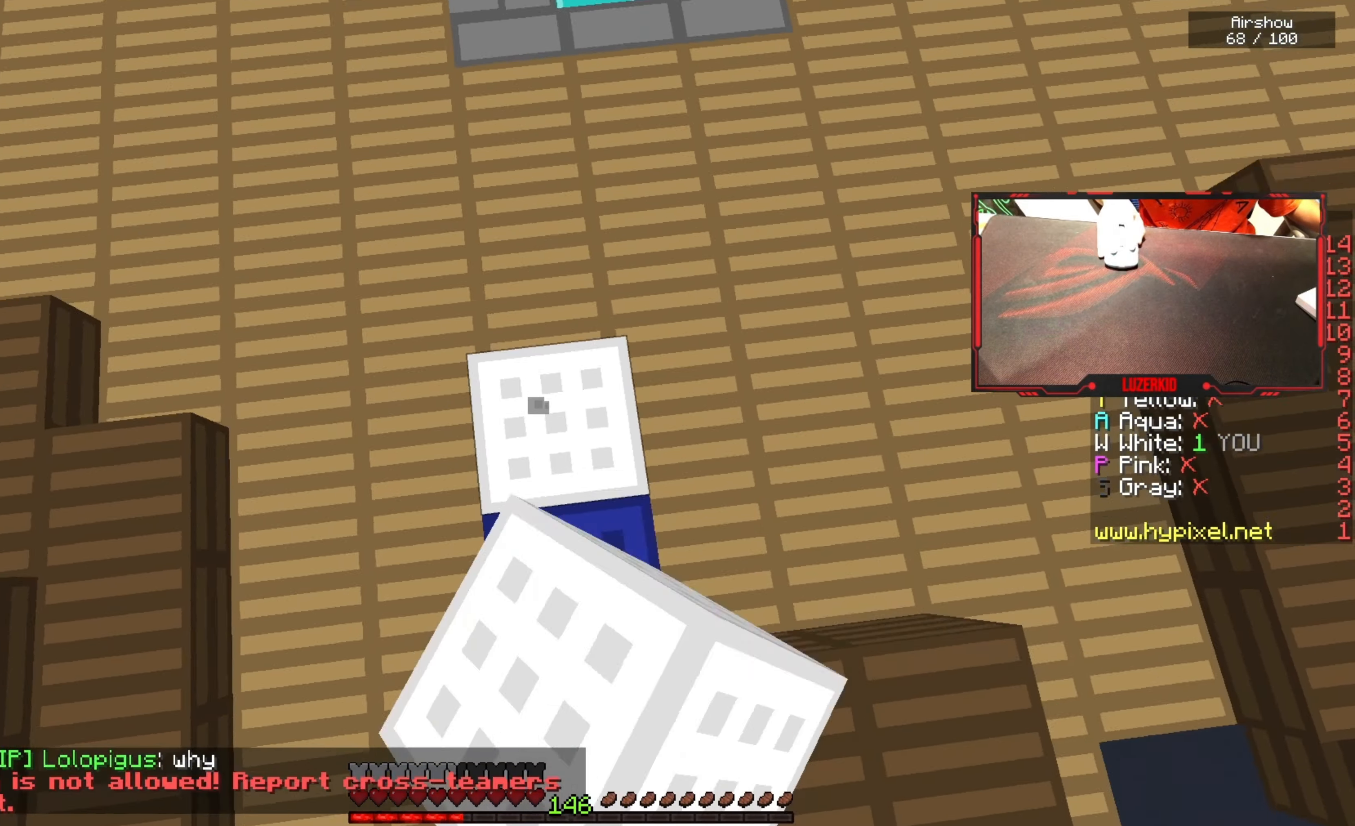
{"keys": ["a", "w"], "mouse": [], "events": [[17, "mouse_left", "up"], [233, "mouse_right", "up"], [333, "a", "down"]]}
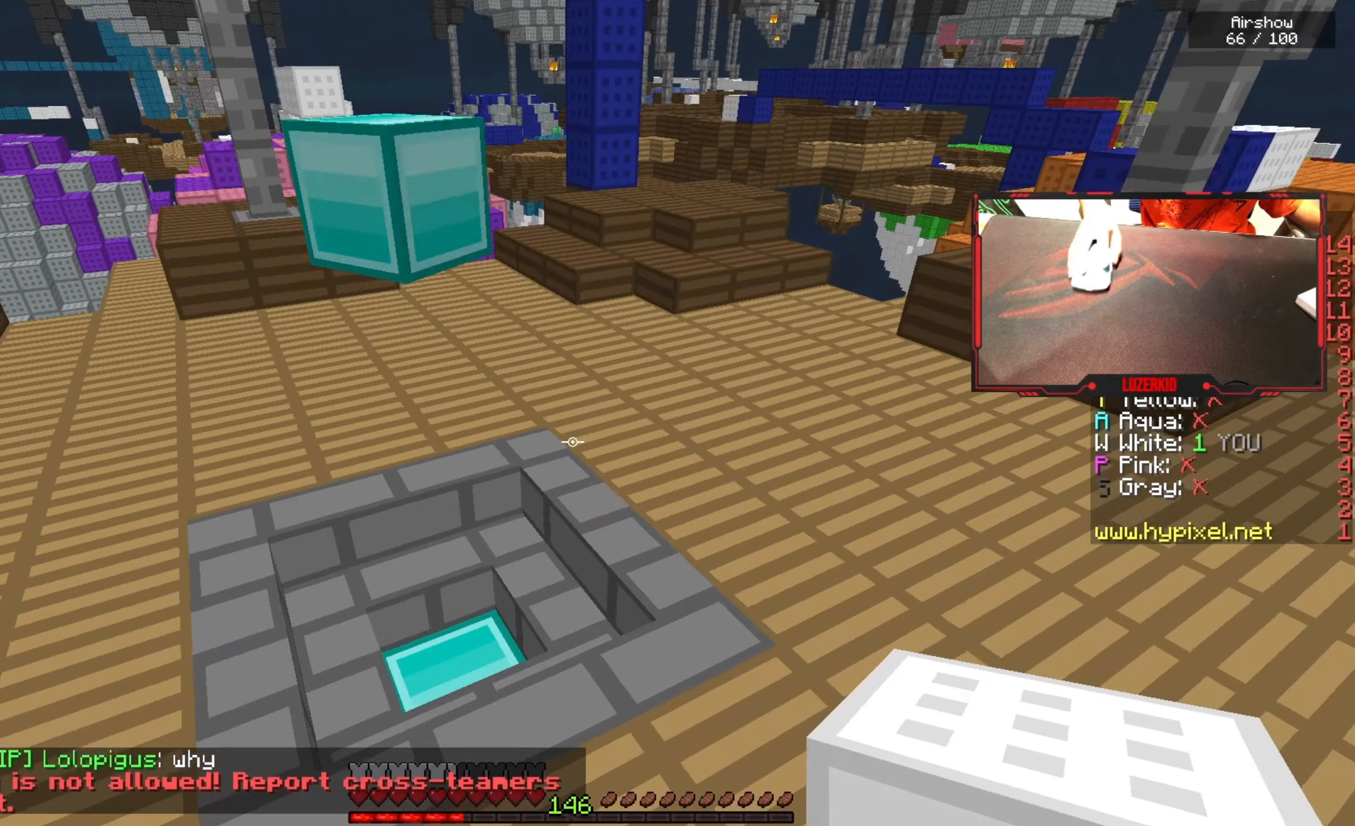
{"keys": ["w"], "mouse": [], "events": [[167, "mouse_left", "down"], [334, "mouse_left", "up"], [350, "a", "up"]]}
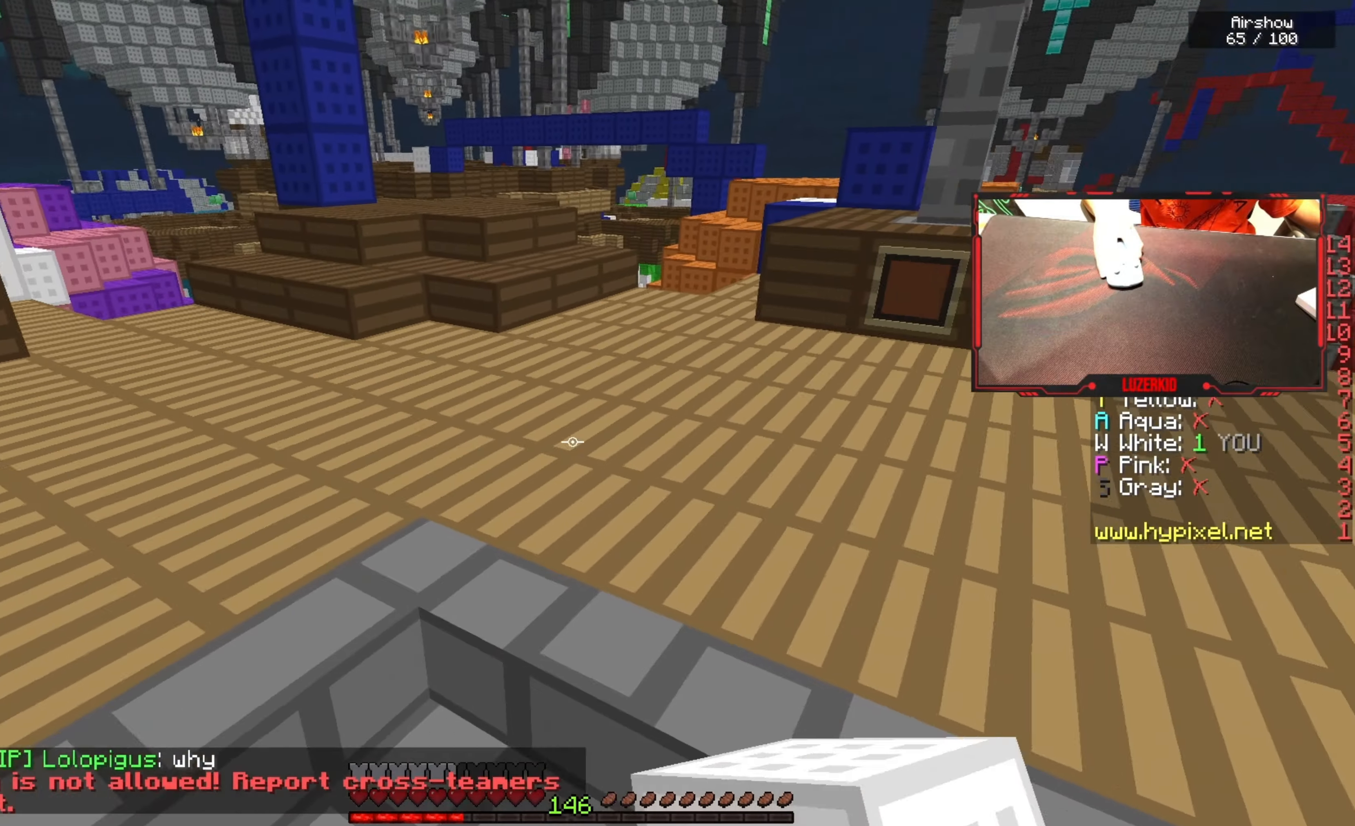
{"keys": ["d", "w"], "mouse": [], "events": [[267, "space", "down"], [434, "d", "down"], [450, "space", "up"]]}
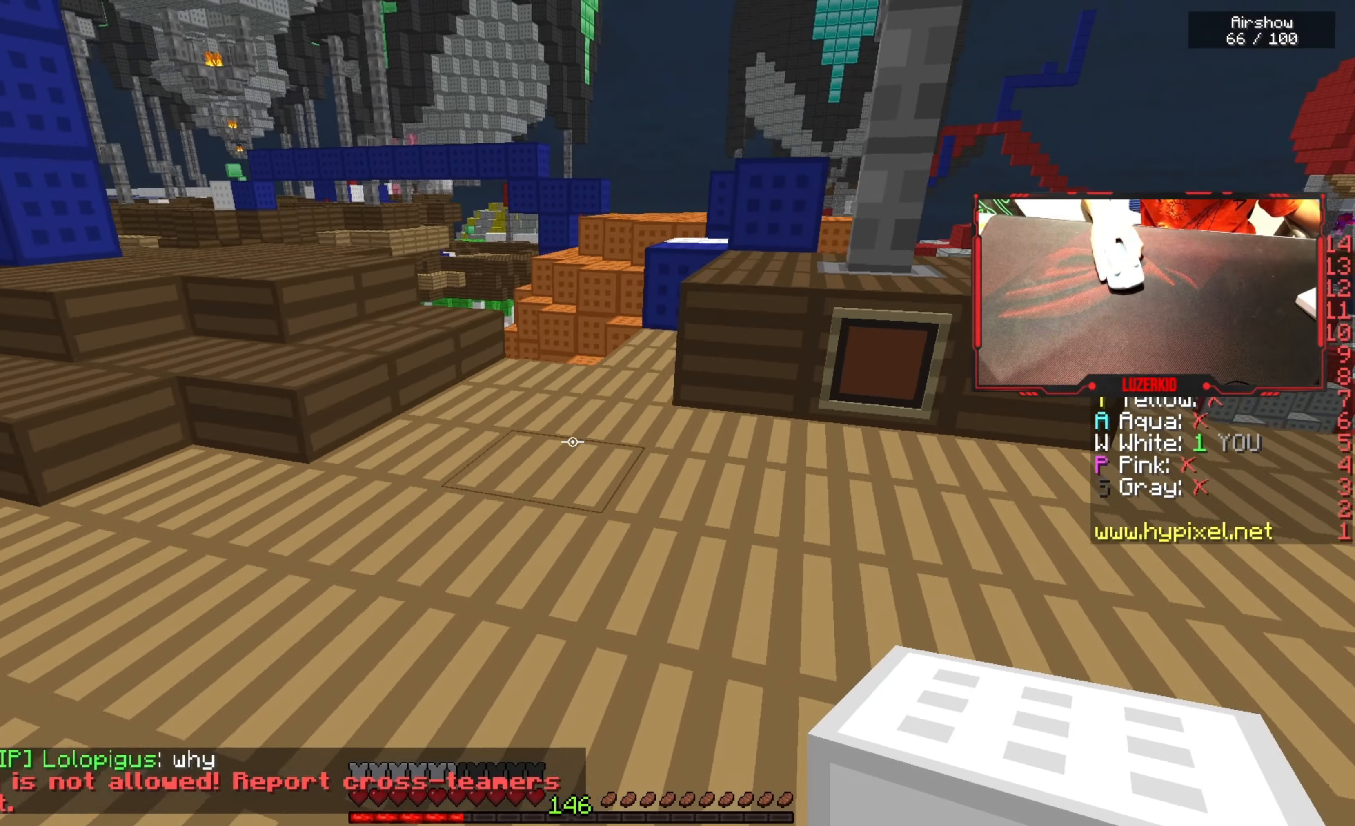
{"keys": ["space", "w"], "mouse": [], "events": [[100, "mouse_left", "down"], [184, "d", "up"], [234, "mouse_left", "up"], [284, "mouse_right", "down"], [400, "space", "down"], [467, "mouse_right", "up"]]}
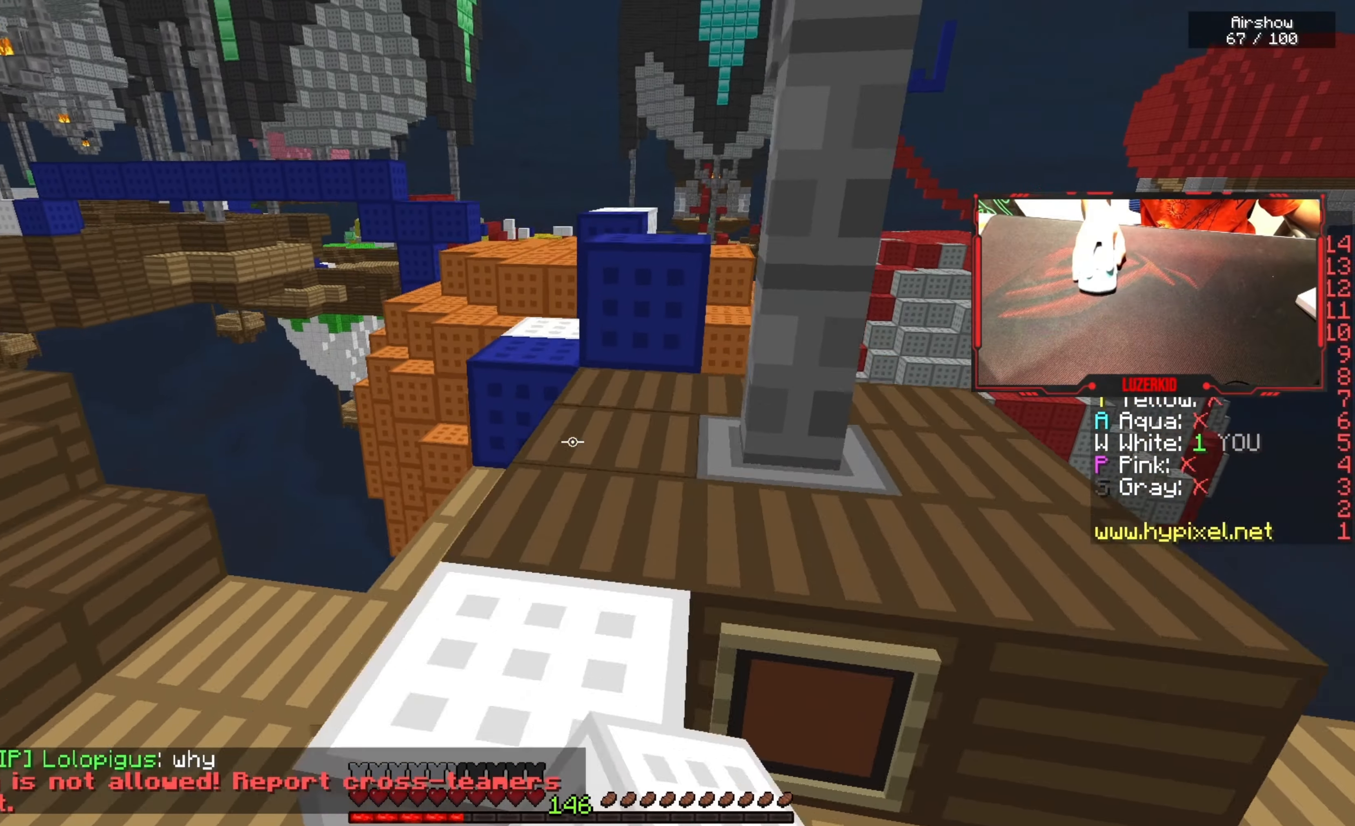
{"keys": ["space", "w"], "mouse": ["right"], "events": [[84, "space", "up"], [100, "mouse_left", "down"], [250, "mouse_left", "up"], [317, "mouse_right", "down"], [384, "space", "down"]]}
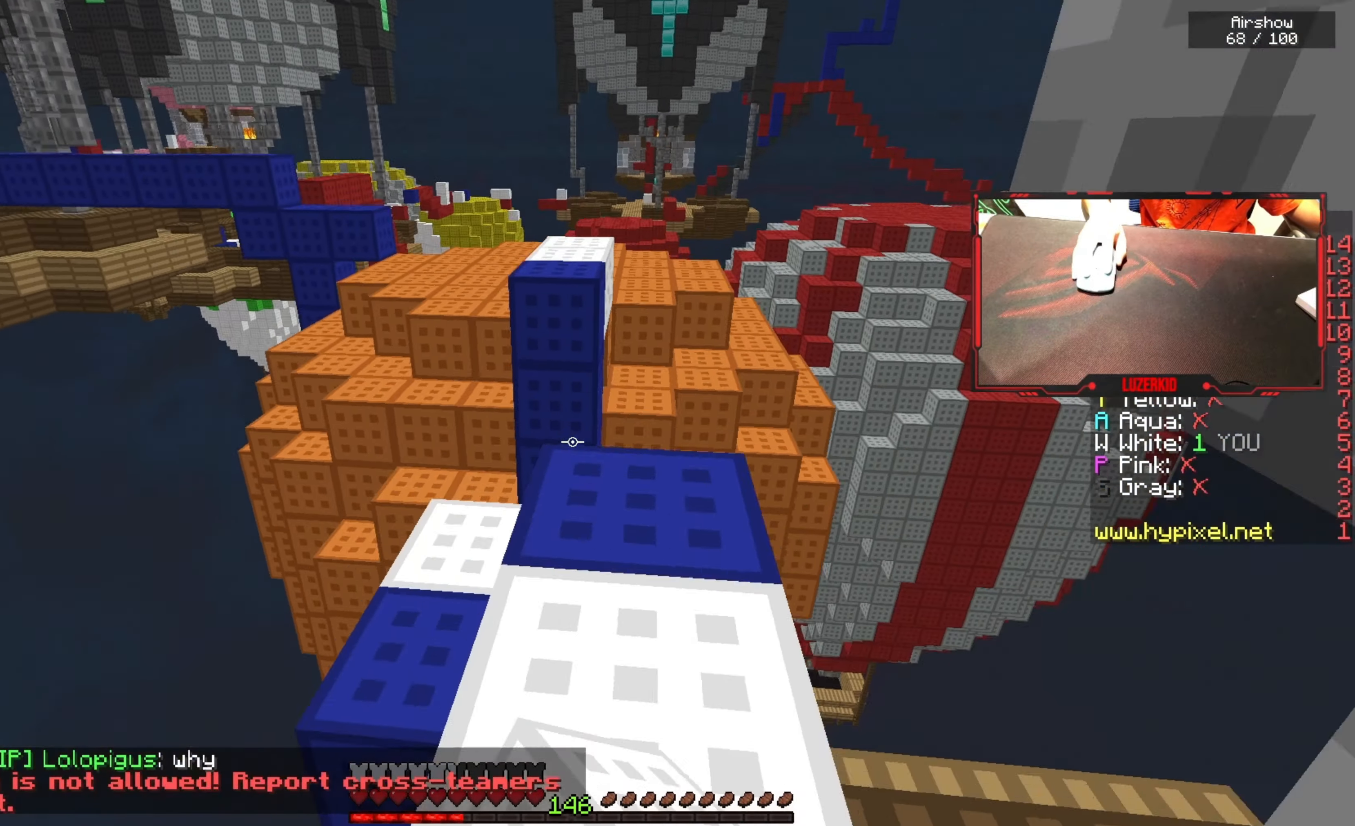
{"keys": ["space", "w"], "mouse": ["left"], "events": [[34, "mouse_right", "up"], [100, "space", "up"], [217, "mouse_left", "down"], [334, "mouse_left", "up"], [400, "mouse_left", "down"], [484, "space", "down"]]}
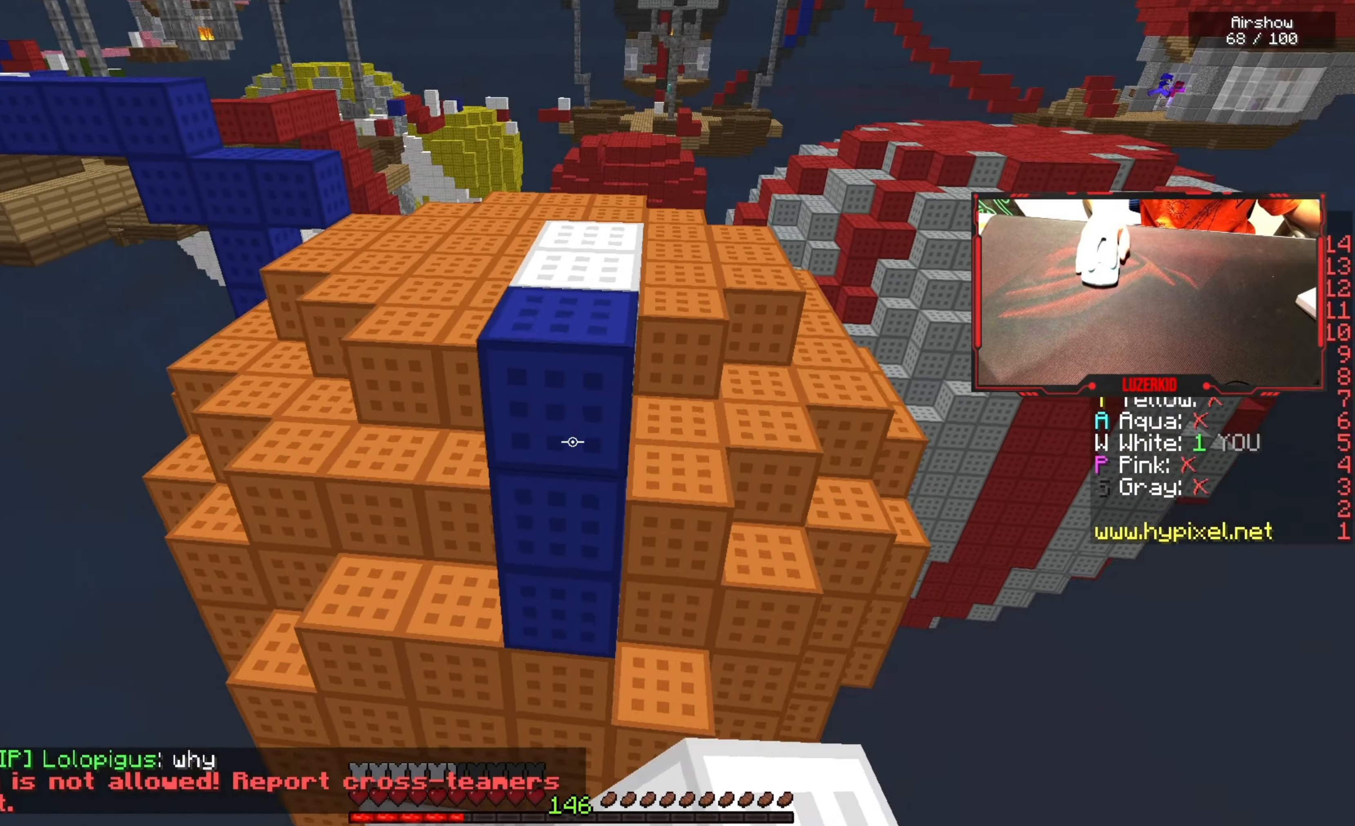
{"keys": ["space", "w"], "mouse": [], "events": [[17, "mouse_left", "up"], [17, "mouse_right", "down"], [200, "mouse_right", "up"]]}
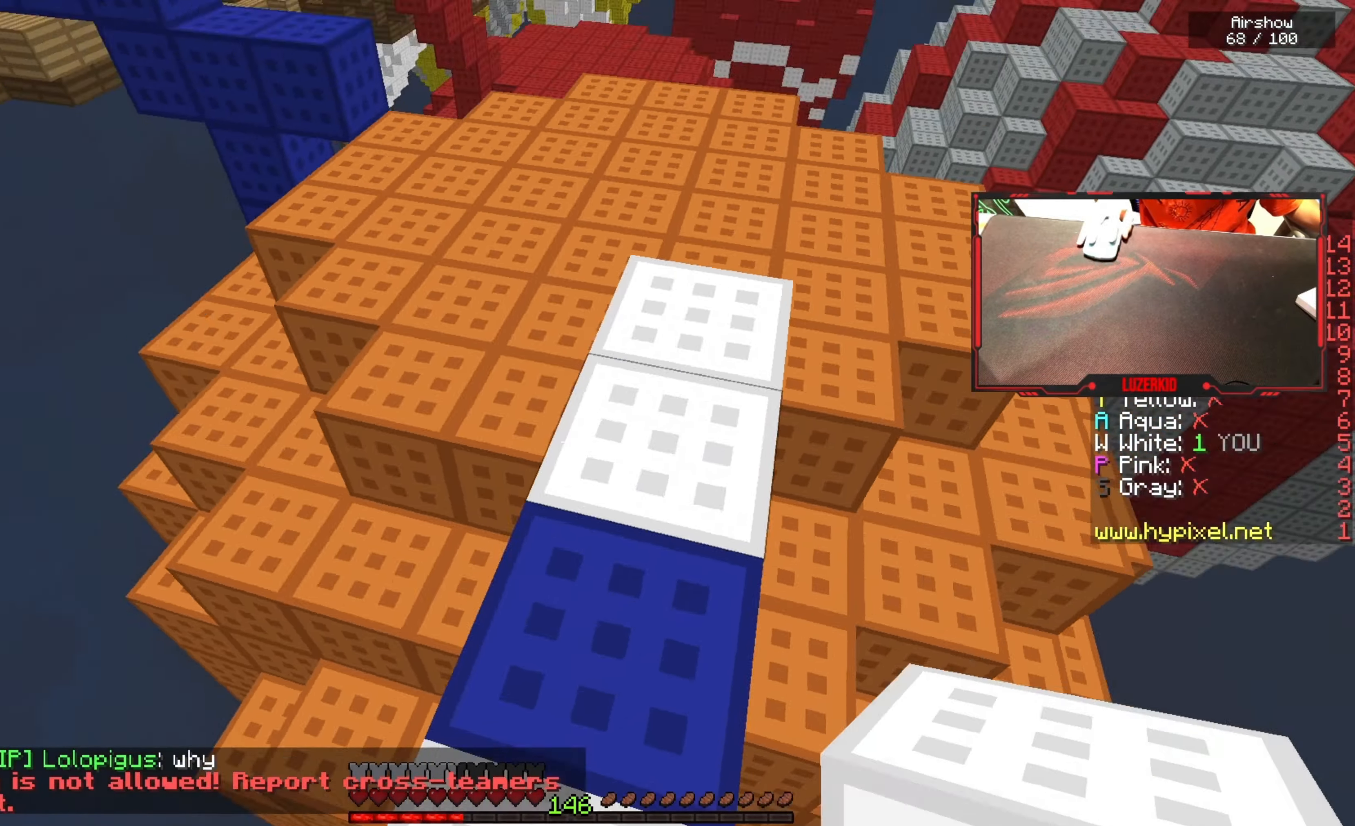
{"keys": ["d", "w"], "mouse": [], "events": [[184, "d", "down"], [334, "space", "up"]]}
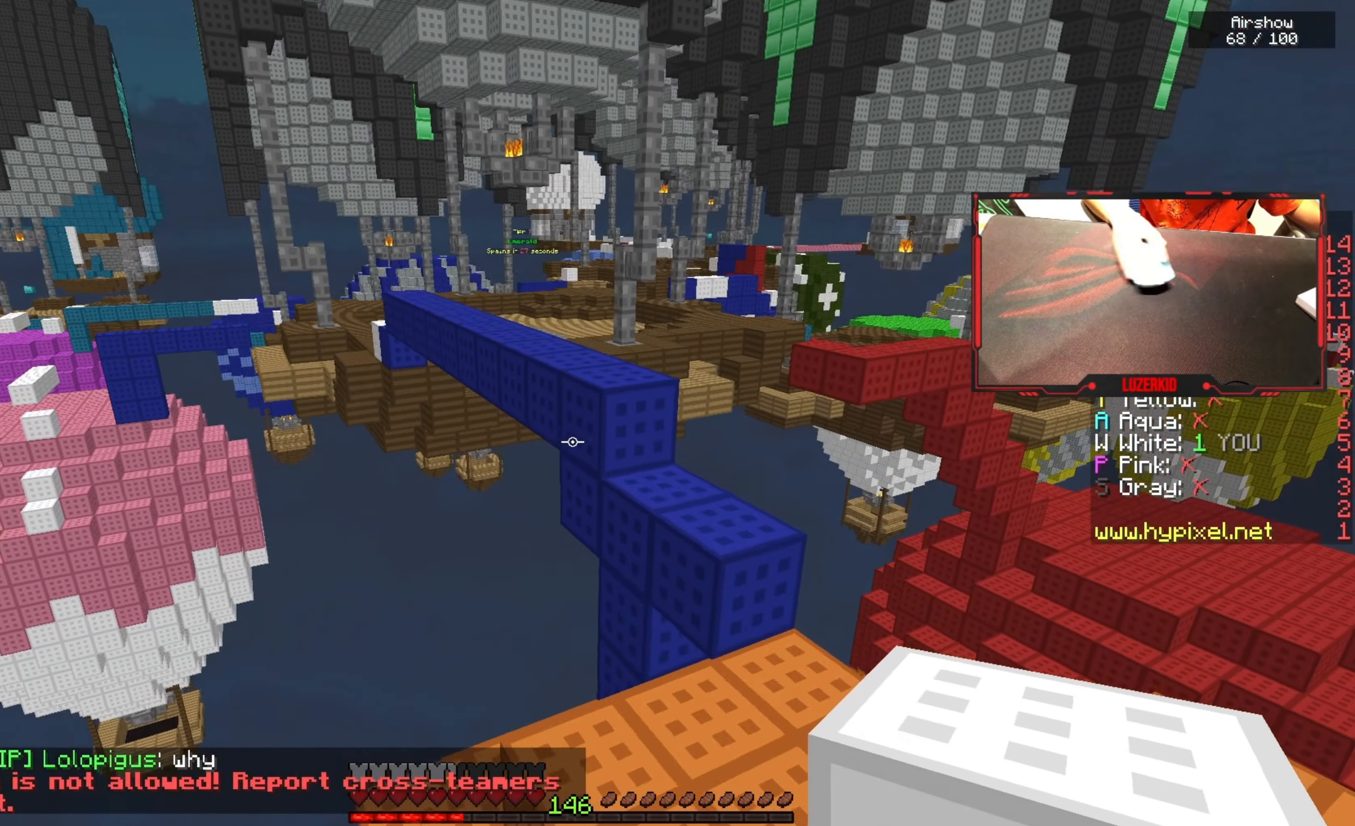
{"keys": ["space", "w"], "mouse": [], "events": [[117, "mouse_left", "down"], [234, "d", "up"], [267, "mouse_left", "up"], [450, "space", "down"]]}
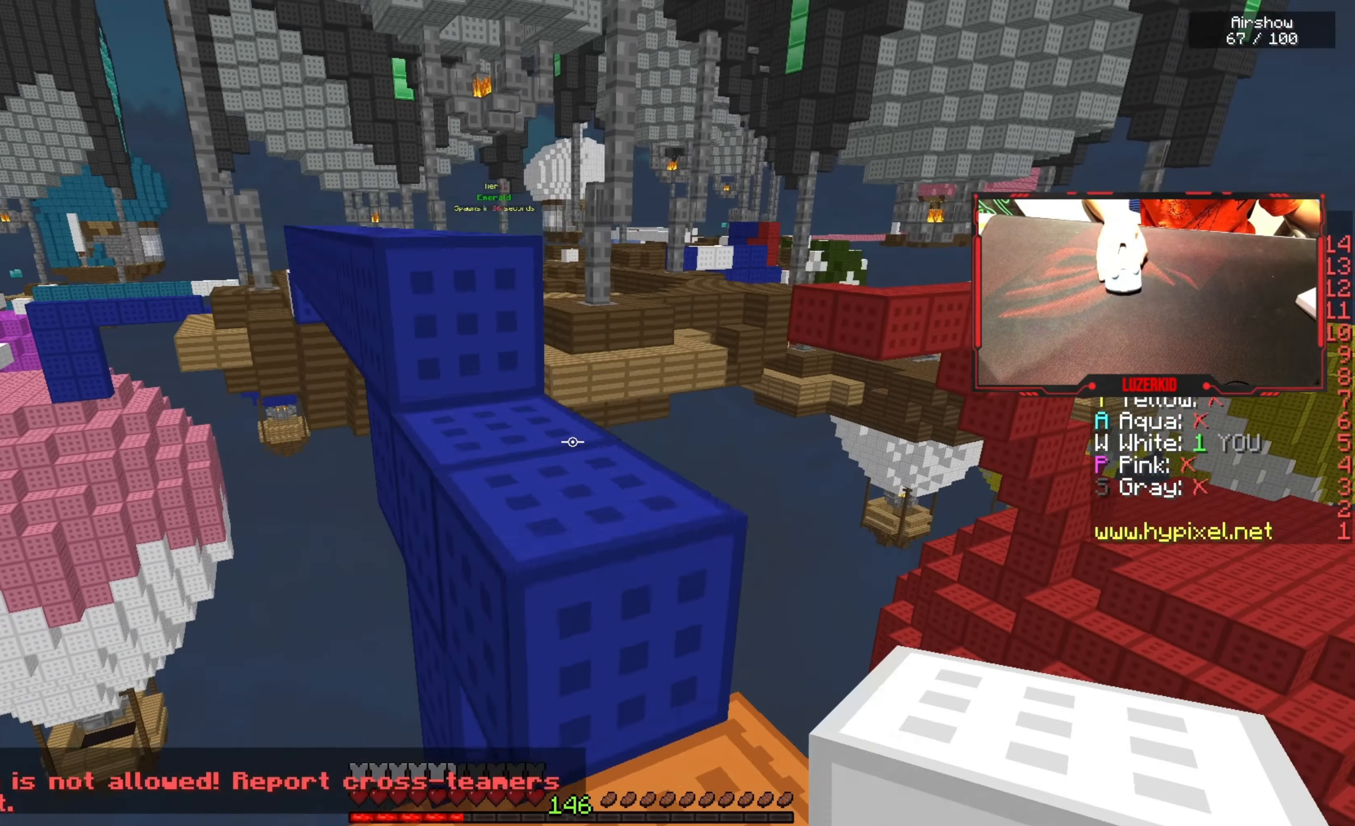
{"keys": ["space", "w"], "mouse": [], "events": [[134, "space", "up"], [317, "space", "down"]]}
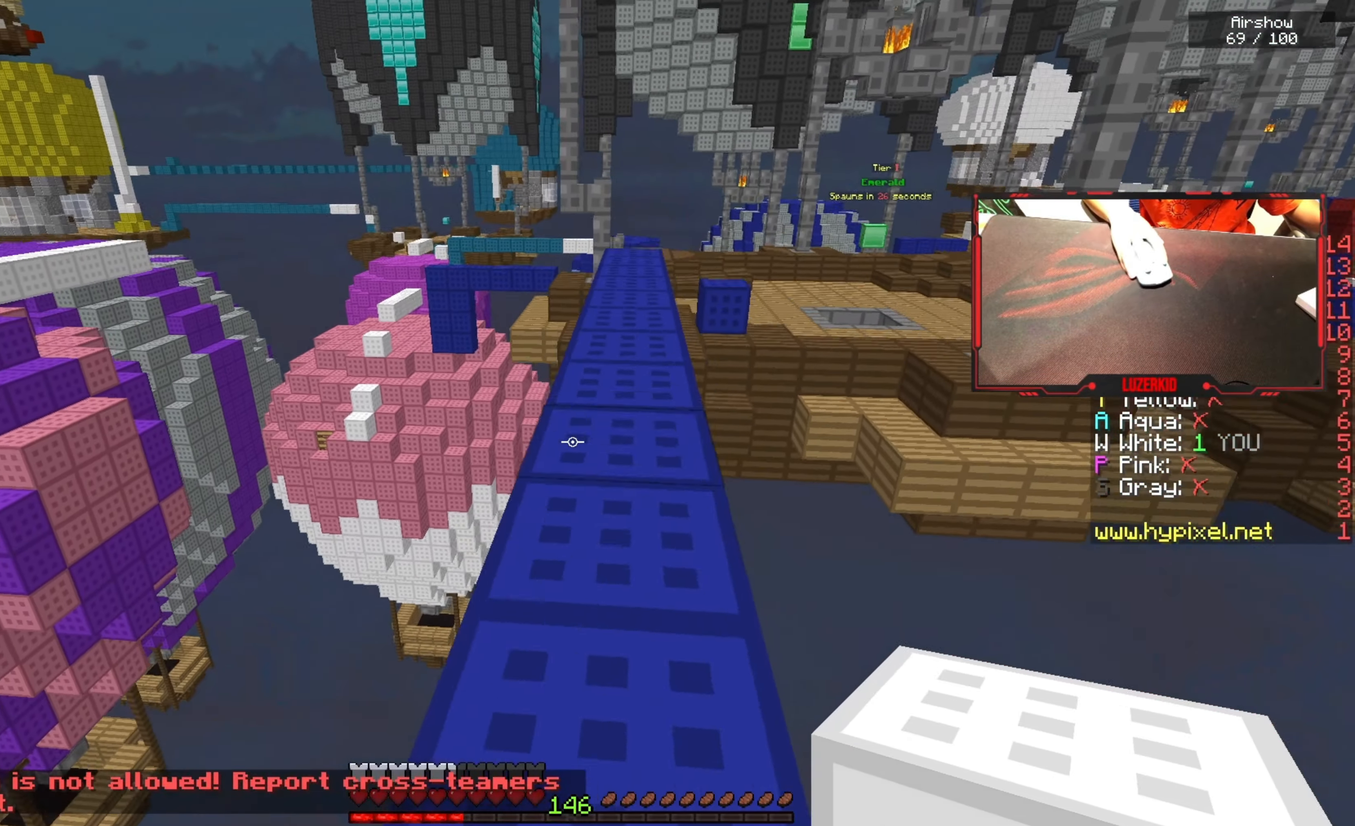
{"keys": ["space", "w"], "mouse": [], "events": [[34, "space", "up"], [200, "mouse_left", "down"], [250, "space", "down"], [500, "mouse_left", "up"]]}
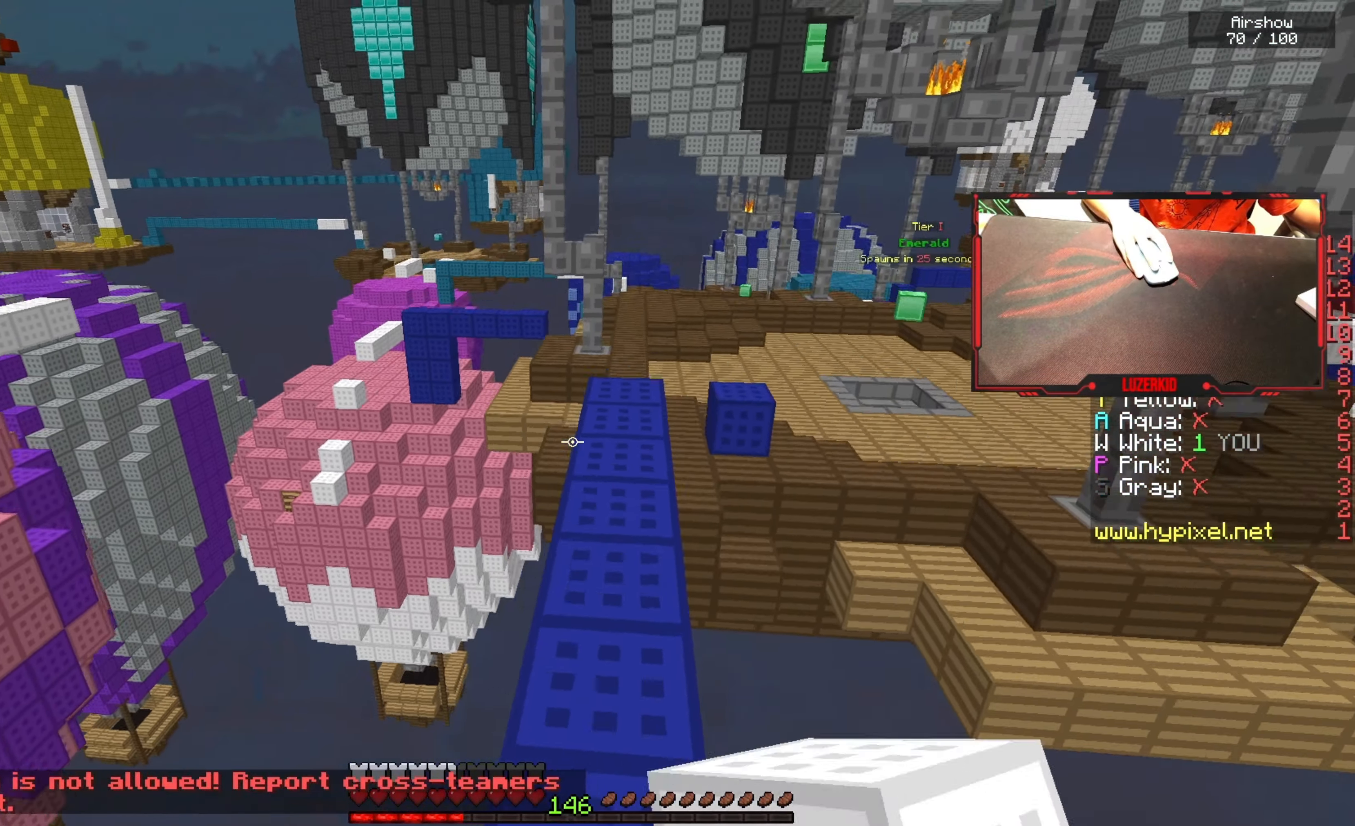
{"keys": ["space", "w"], "mouse": [], "events": [[33, "space", "up"], [266, "mouse_left", "down"], [283, "space", "down"], [416, "mouse_left", "up"]]}
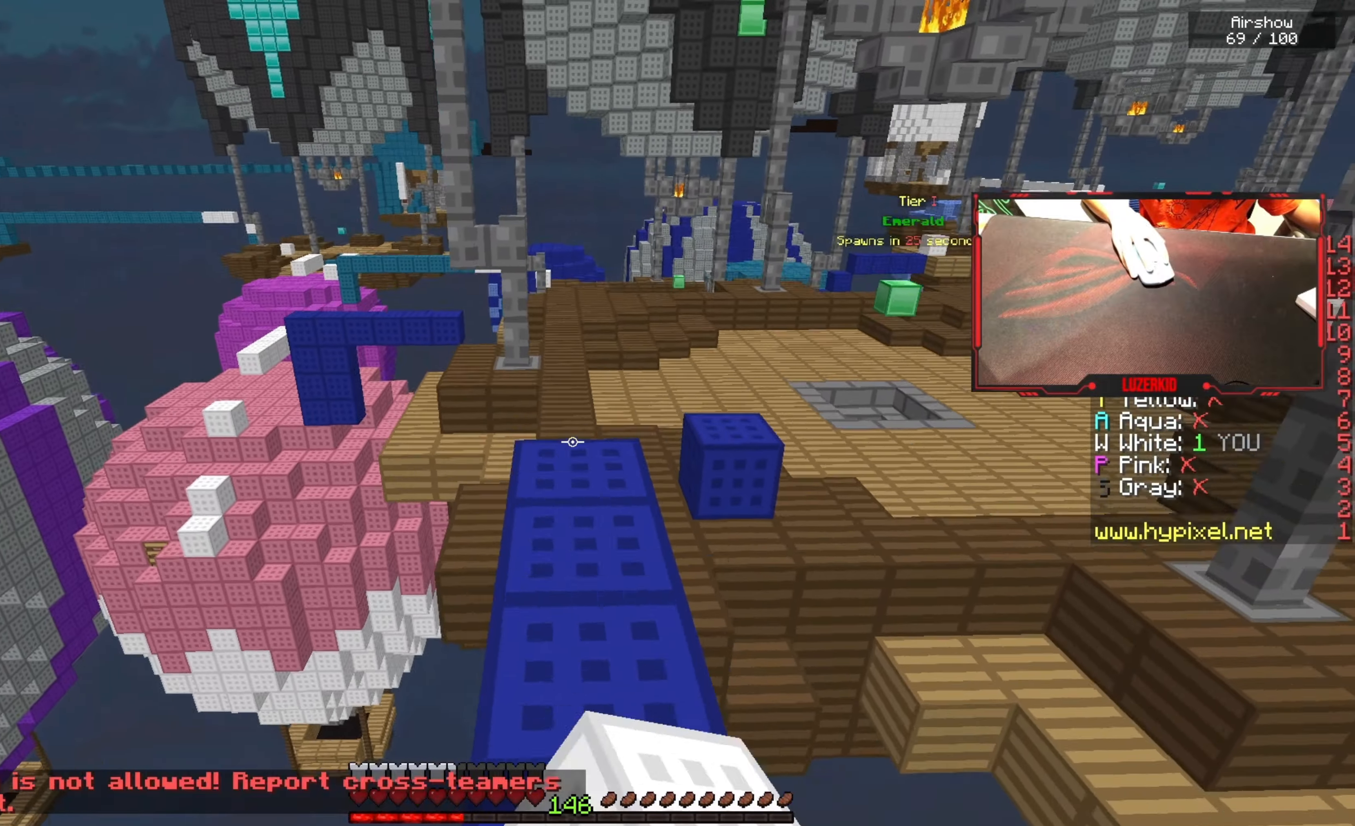
{"keys": ["space", "w"], "mouse": [], "events": [[133, "mouse_left", "down"], [133, "space", "up"], [283, "mouse_left", "up"], [333, "mouse_left", "down"], [466, "mouse_left", "up"], [500, "space", "down"]]}
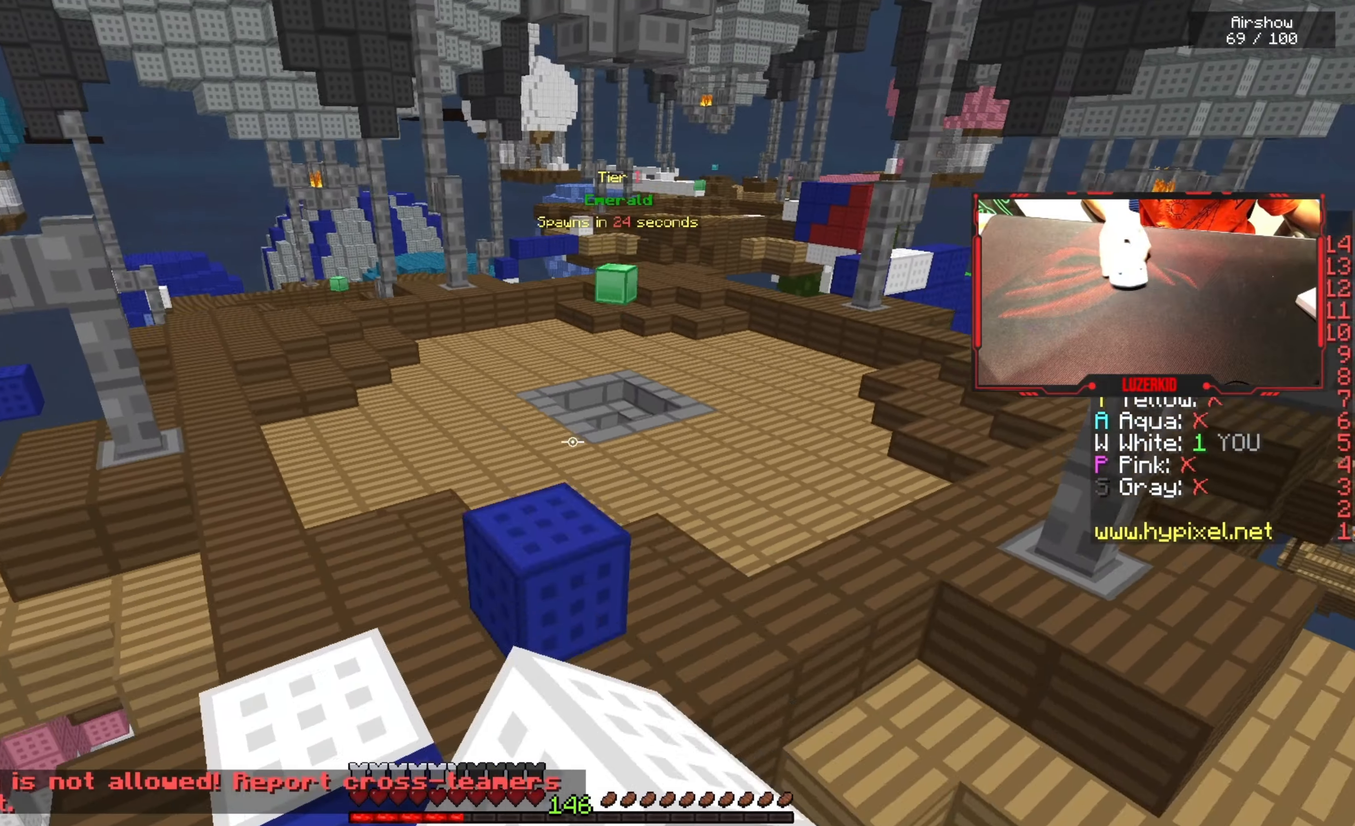
{"keys": ["d", "w"], "mouse": ["left"], "events": [[33, "mouse_left", "down"], [166, "mouse_left", "up"], [216, "mouse_left", "down"], [316, "d", "down"], [316, "space", "up"]]}
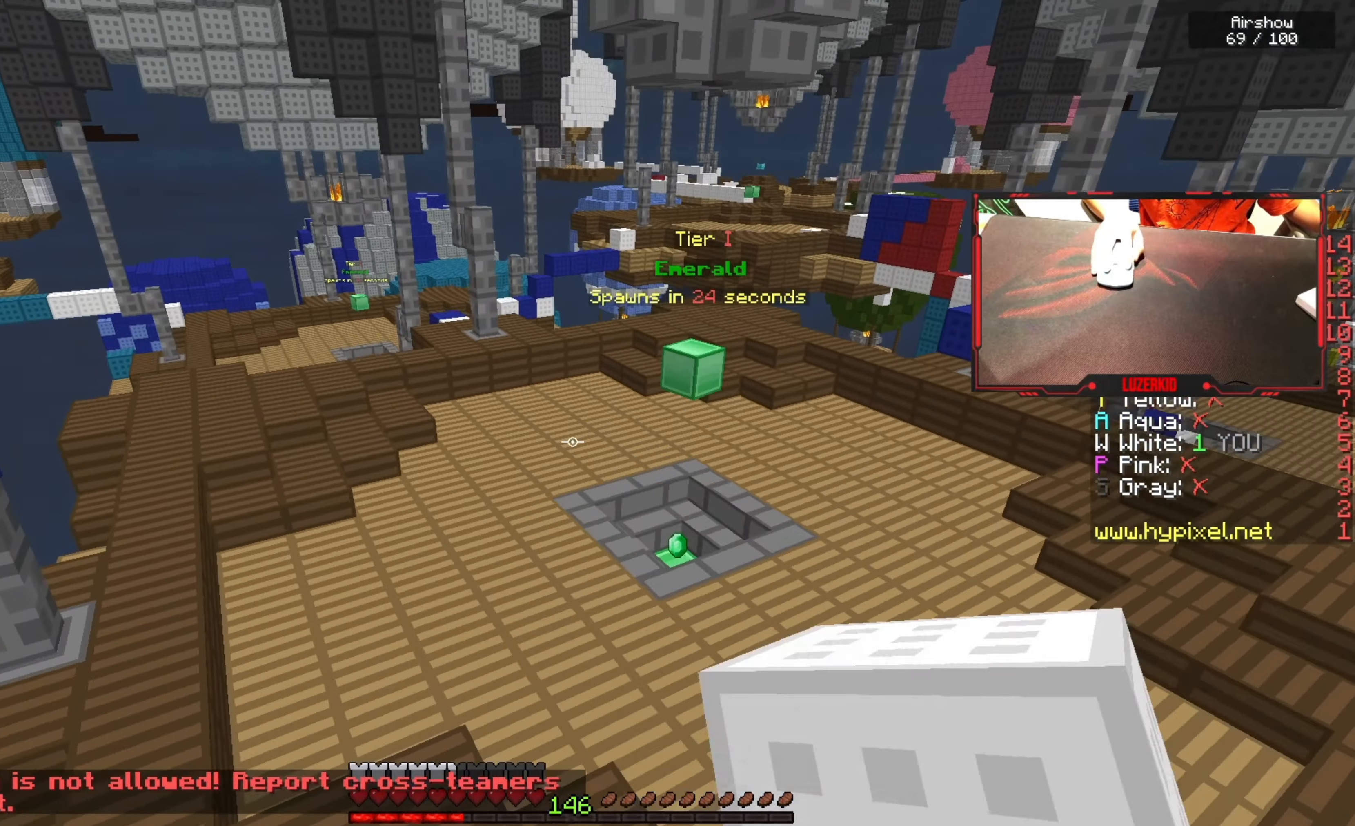
{"keys": ["d", "space", "w"], "mouse": ["left"], "events": [[116, "mouse_left", "up"], [150, "space", "down"], [183, "mouse_left", "down"]]}
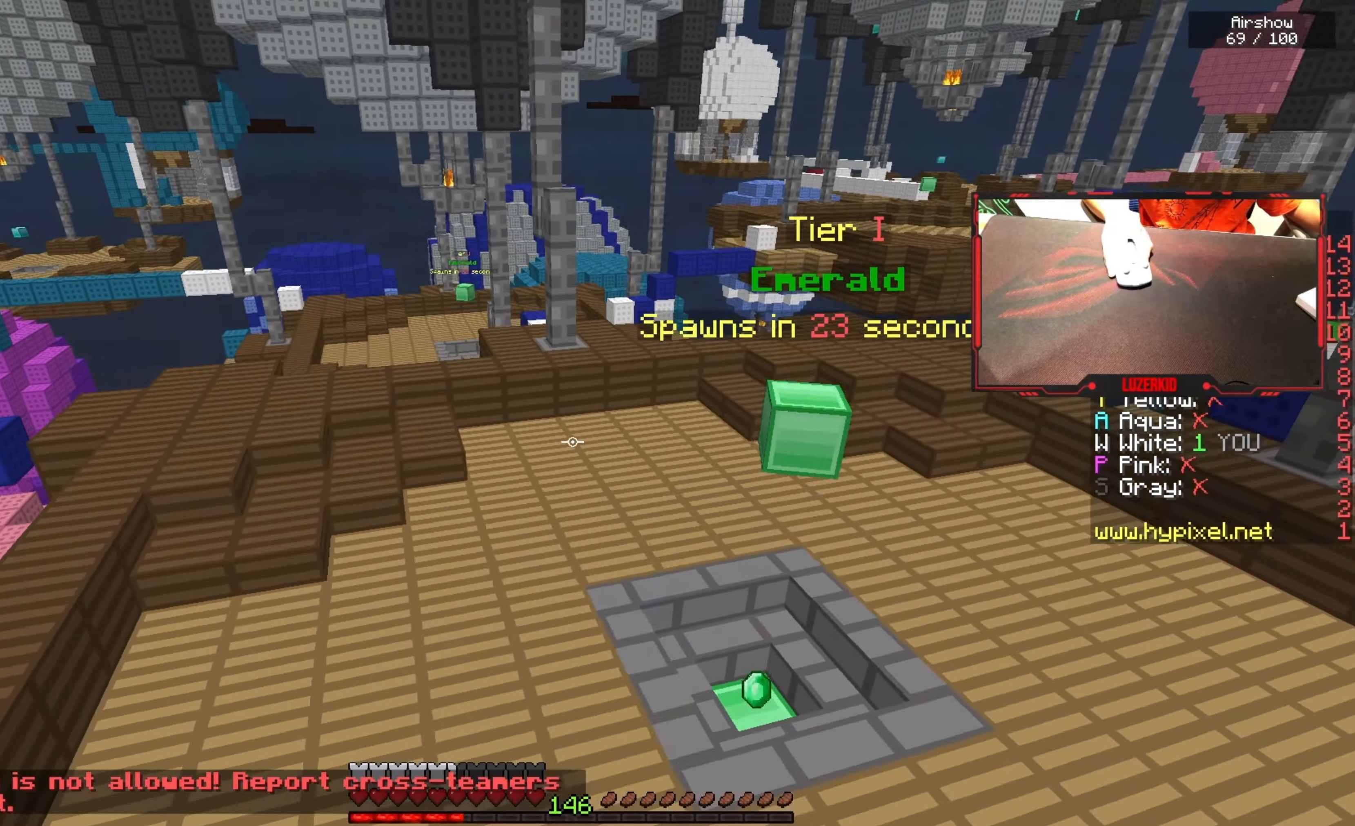
{"keys": ["w"], "mouse": ["left"], "events": [[116, "space", "up"], [500, "d", "up"]]}
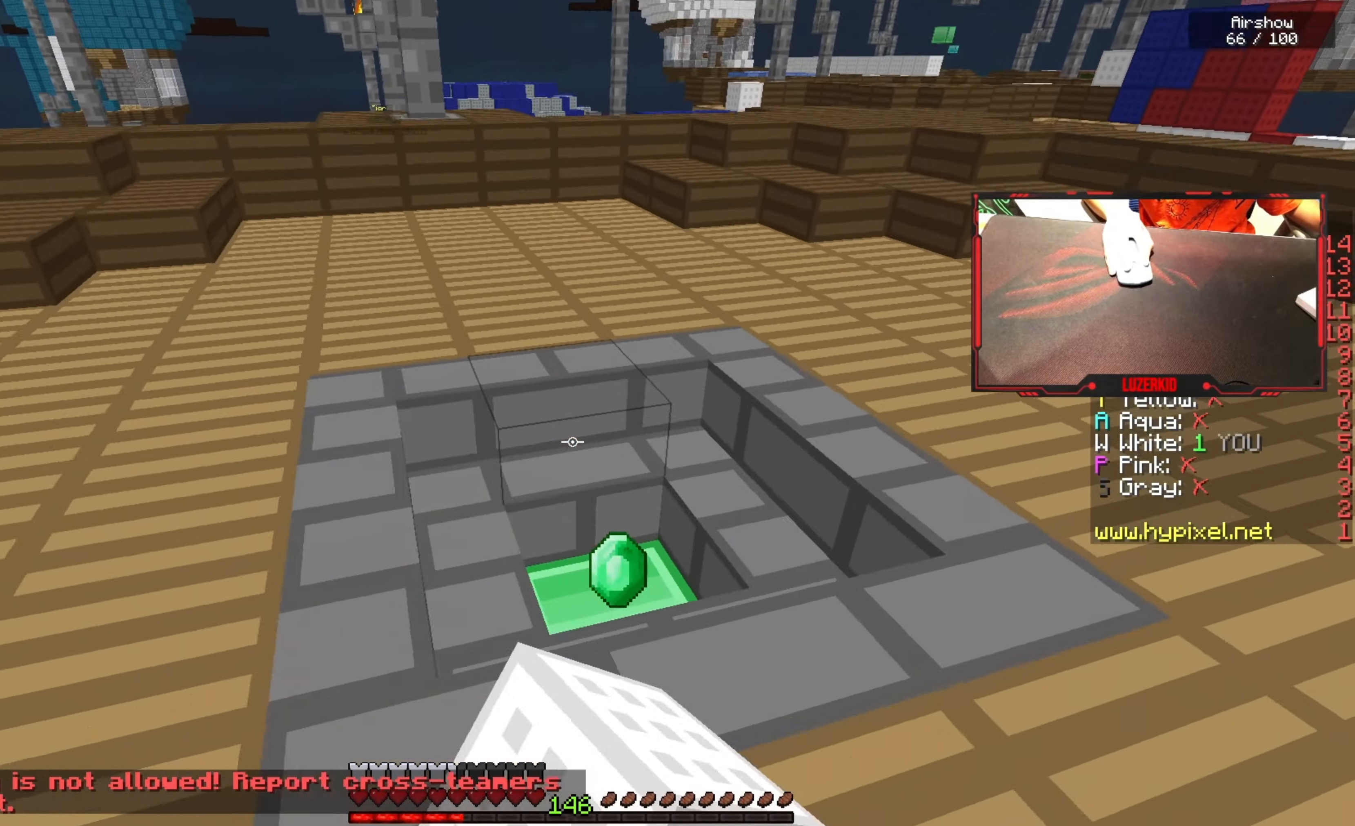
{"keys": ["w"], "mouse": ["left"], "events": [[16, "mouse_left", "up"], [50, "mouse_left", "down"], [416, "mouse_left", "up"], [466, "mouse_left", "down"]]}
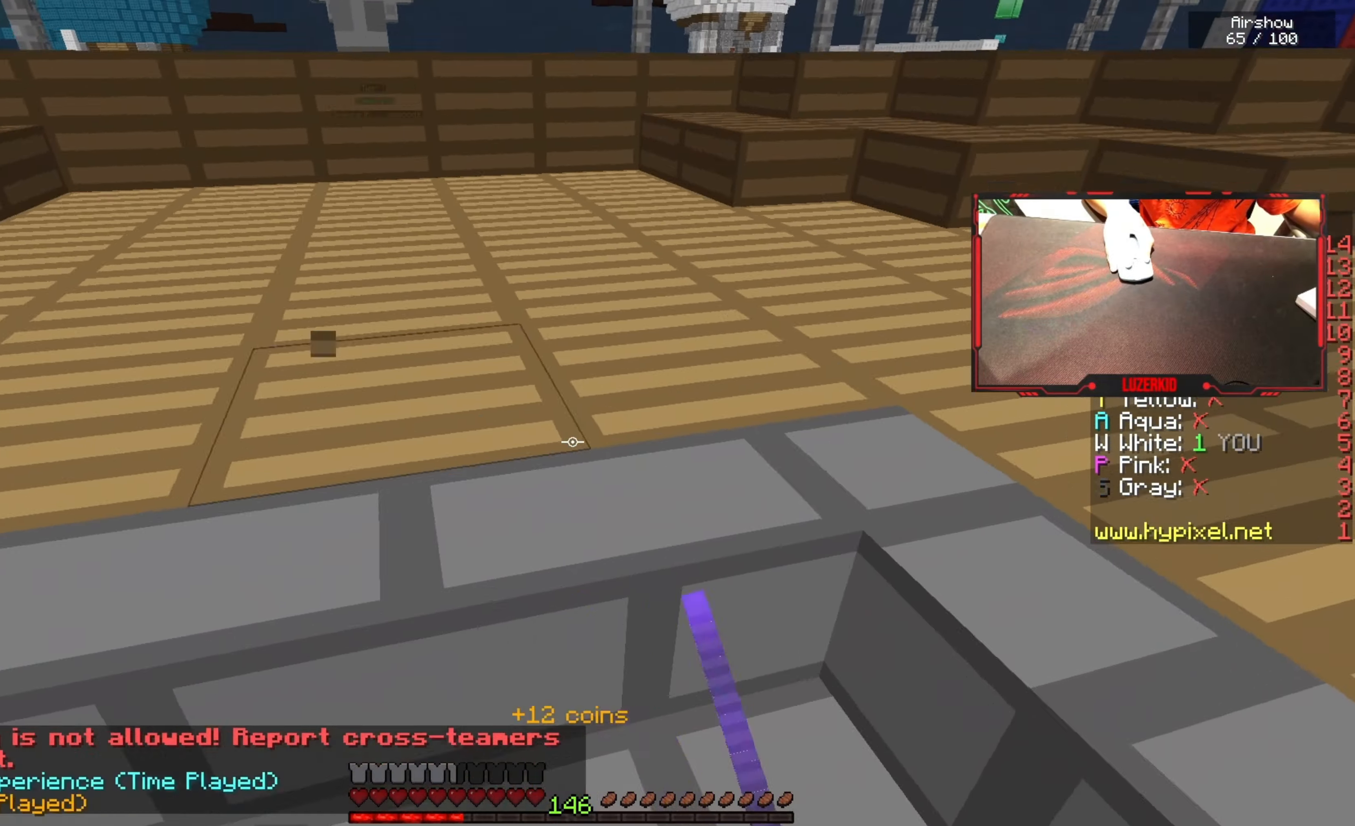
{"keys": ["w"], "mouse": ["left"], "events": [[16, "space", "down"], [116, "mouse_left", "up"], [166, "mouse_left", "down"], [333, "space", "up"], [350, "mouse_left", "up"], [400, "mouse_left", "down"]]}
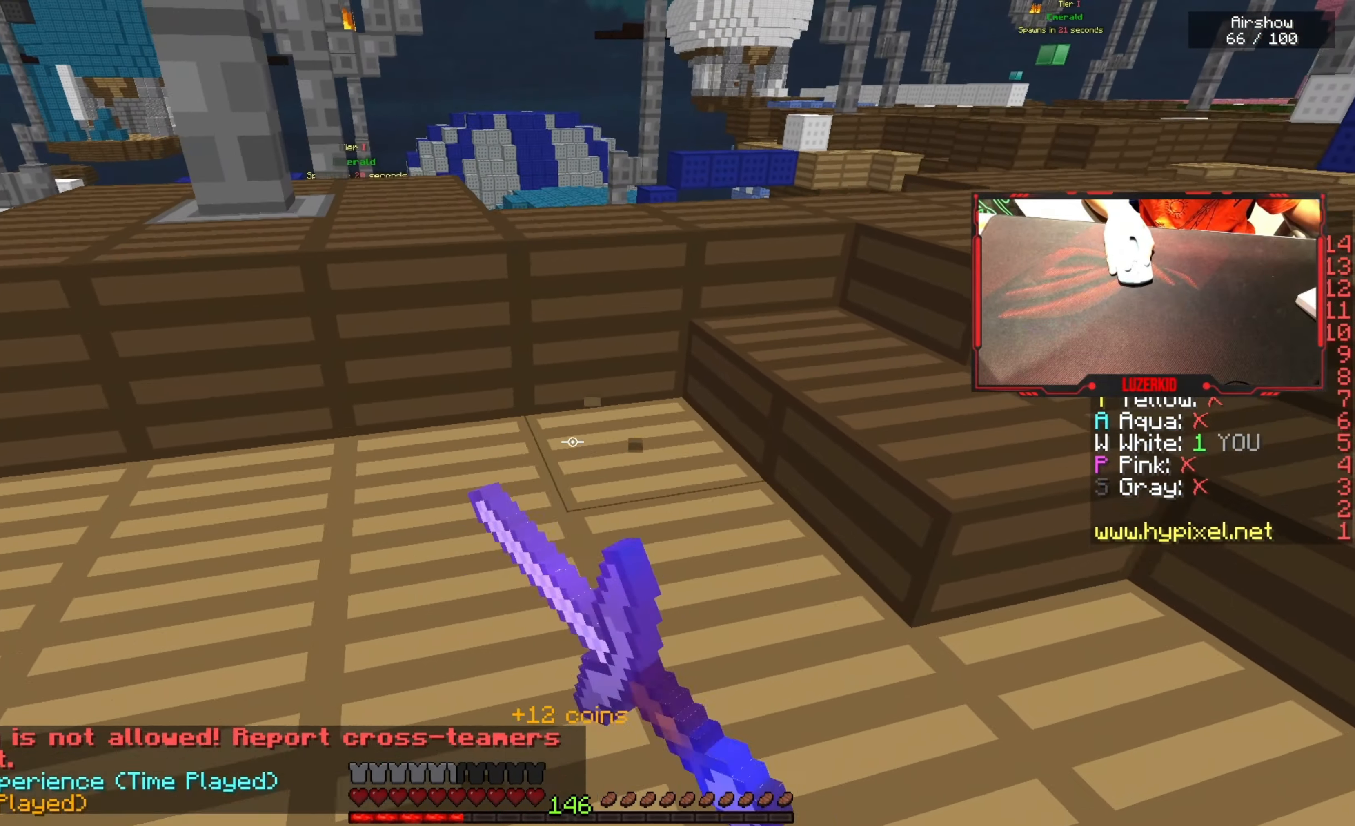
{"keys": ["space", "w"], "mouse": [], "events": [[66, "mouse_left", "up"], [116, "mouse_left", "down"], [266, "mouse_left", "up"], [266, "space", "down"]]}
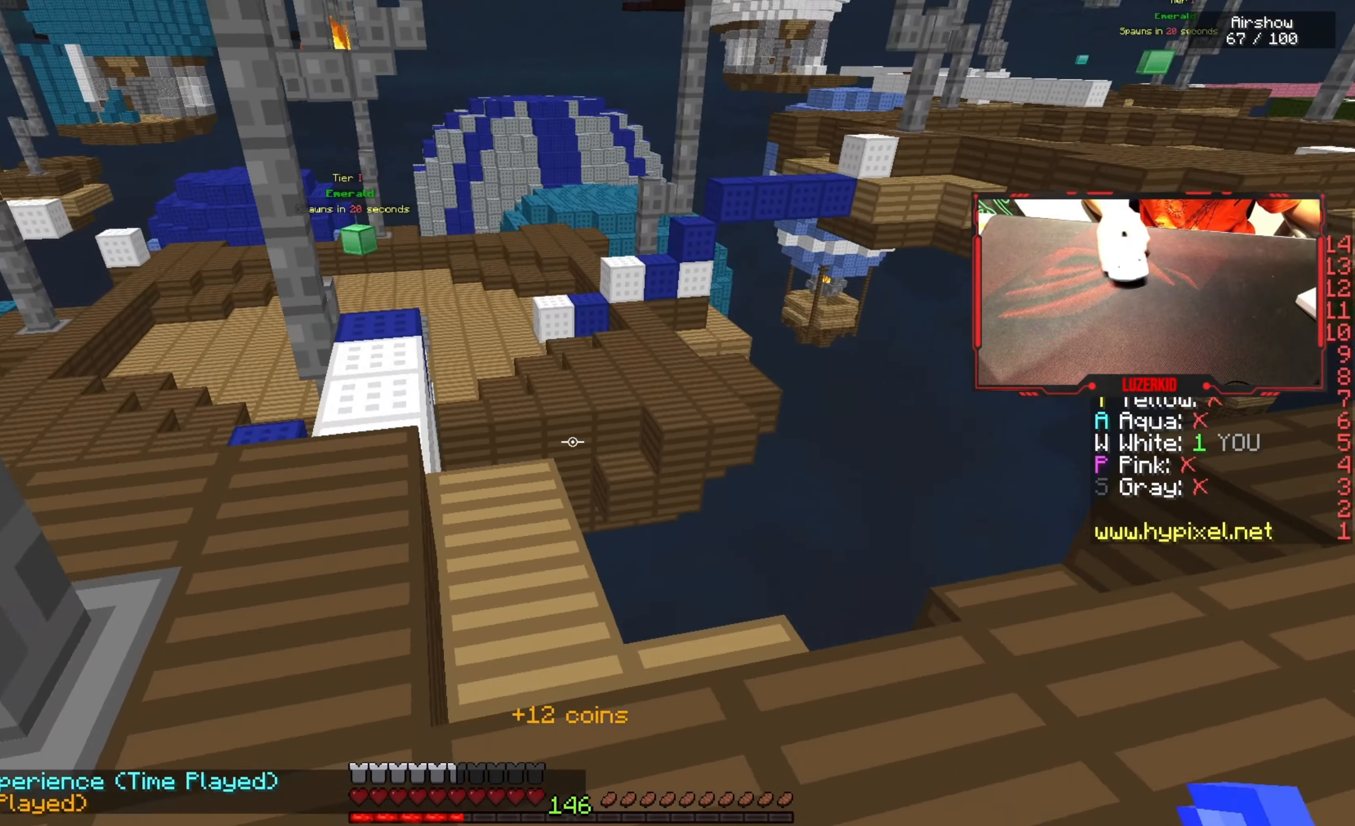
{"keys": ["w"], "mouse": [], "events": [[50, "space", "up"], [116, "mouse_left", "down"], [250, "mouse_left", "up"], [316, "mouse_left", "down"], [500, "mouse_left", "up"]]}
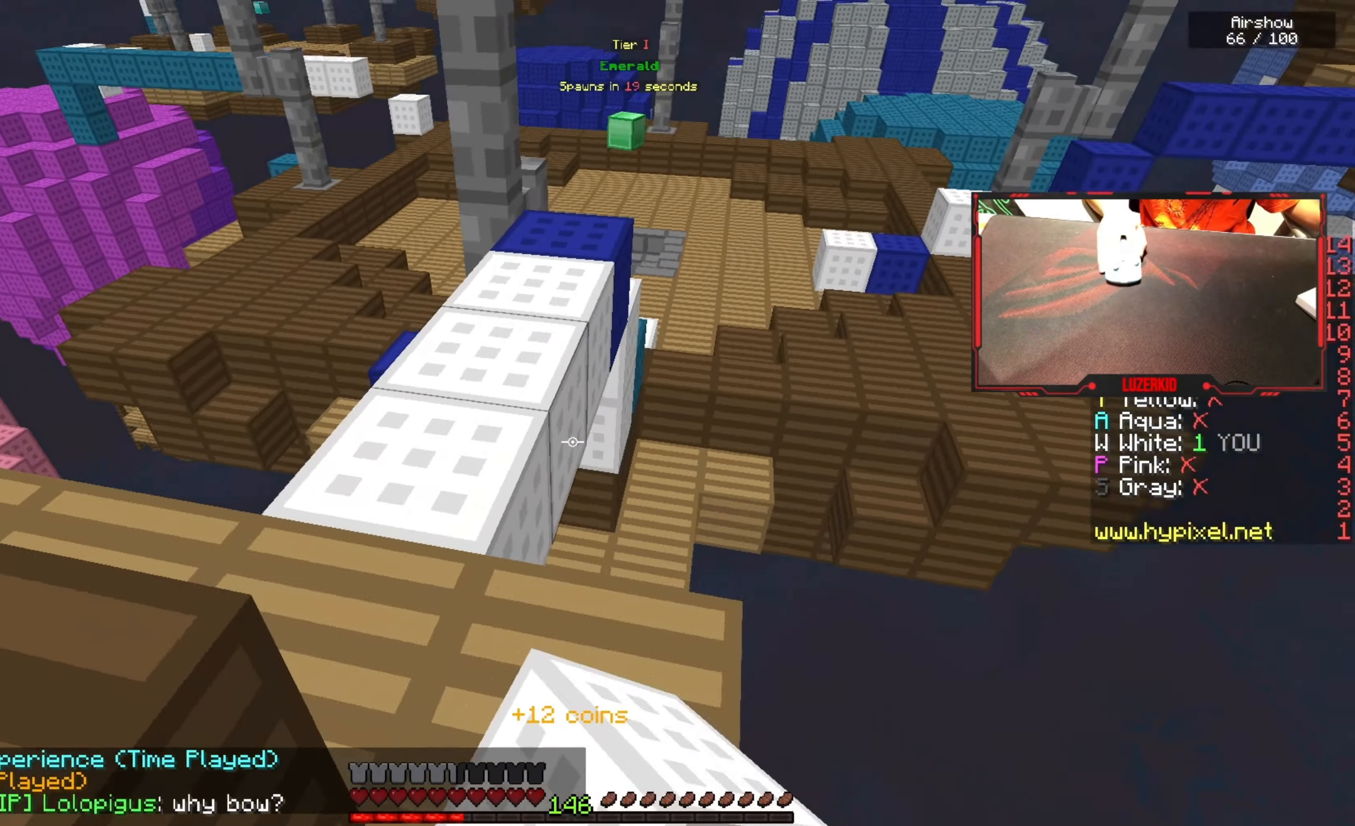
{"keys": ["w"], "mouse": [], "events": [[100, "space", "down"], [433, "space", "up"]]}